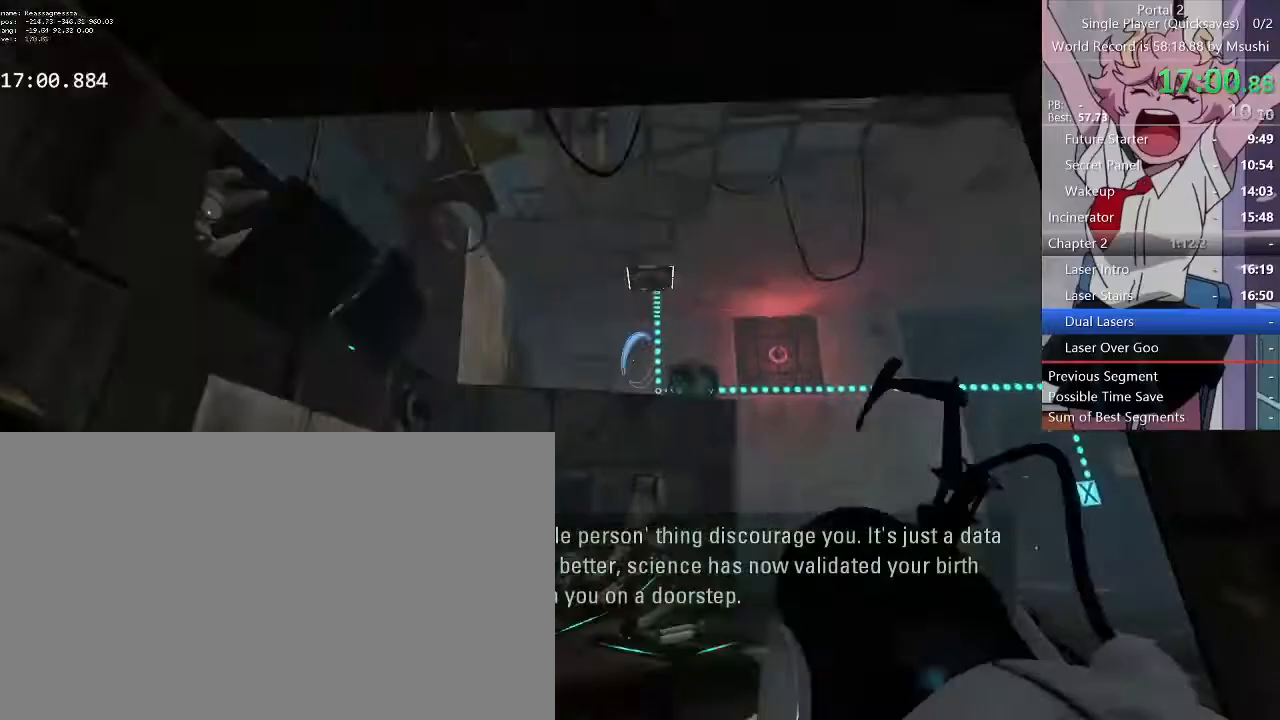
Gameplay with keyboard and mouse; each line is a JSON object with the keys and mouse buttons held at the frame after it. "events" lists presses ("down") and releases ("up") of "1", "2", "3", "4", "5", "a", "alt", "c", "ctrl", "d", "e", "f", "q", "r", "s", "shift", "space", "tab", "v", "w", "x", "z", "mouse_left", "mouse_middle", "mouse_right", "mouse_wheel_up" and "mouse_wheel_down" between this image and that frame as [ms after this image, input, new state], when the widget could be followed in between. "mouse_left", "mouse_middle", "mouse_right", "mouse_wheel_up", "mouse_wheel_down" = the "left", "middle", "right", "wheel_up", "wheel_down" buttons of the "mouse" list. No other keys are recorded. Mouse movement is not recorded.
{"keys": ["a"], "mouse": [], "events": [[133, "a", "down"], [133, "d", "up"], [433, "w", "up"]]}
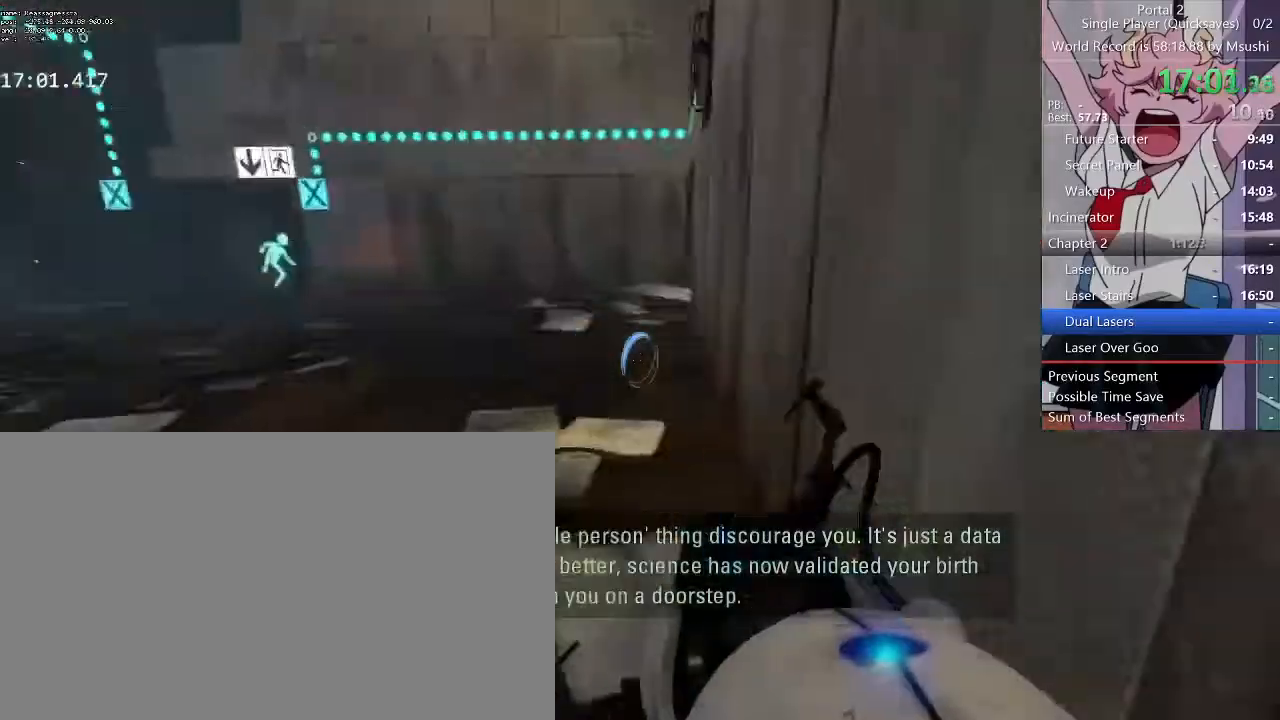
{"keys": ["a", "w"], "mouse": [], "events": [[133, "w", "down"], [200, "mouse_right", "down"], [267, "a", "up"], [300, "mouse_right", "up"], [333, "d", "down"], [433, "d", "up"], [500, "a", "down"]]}
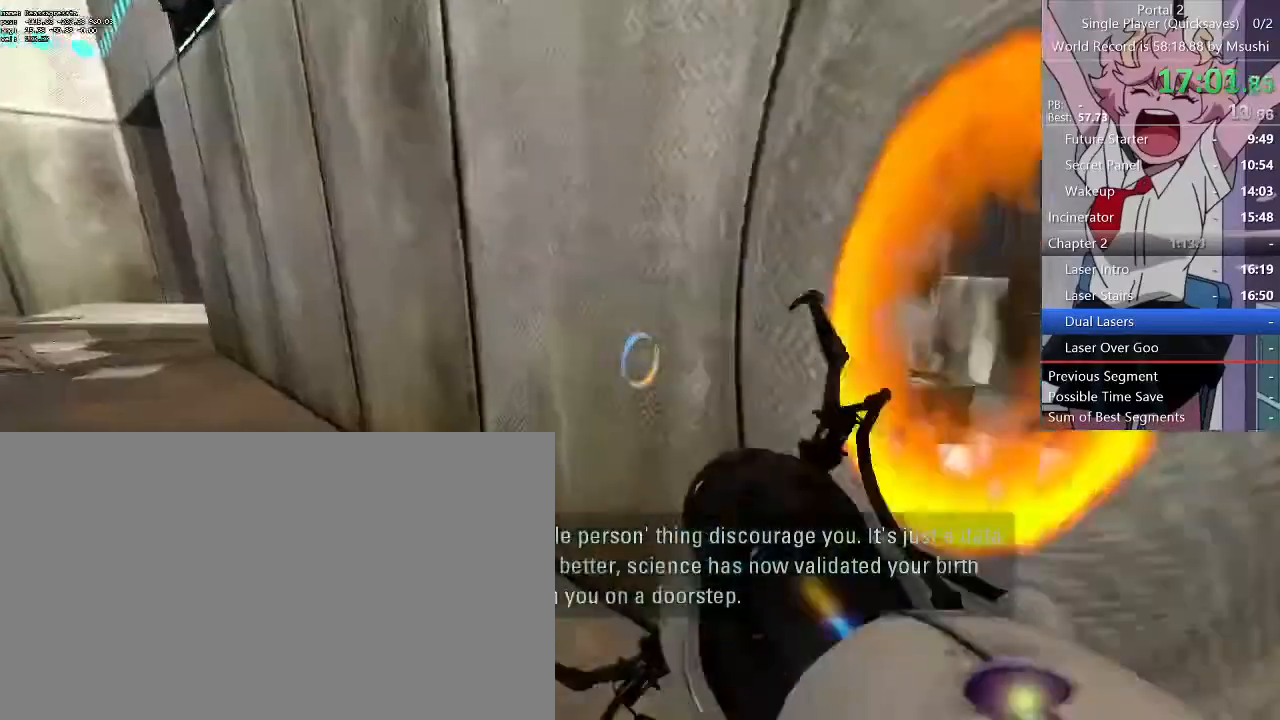
{"keys": ["d", "w"], "mouse": []}
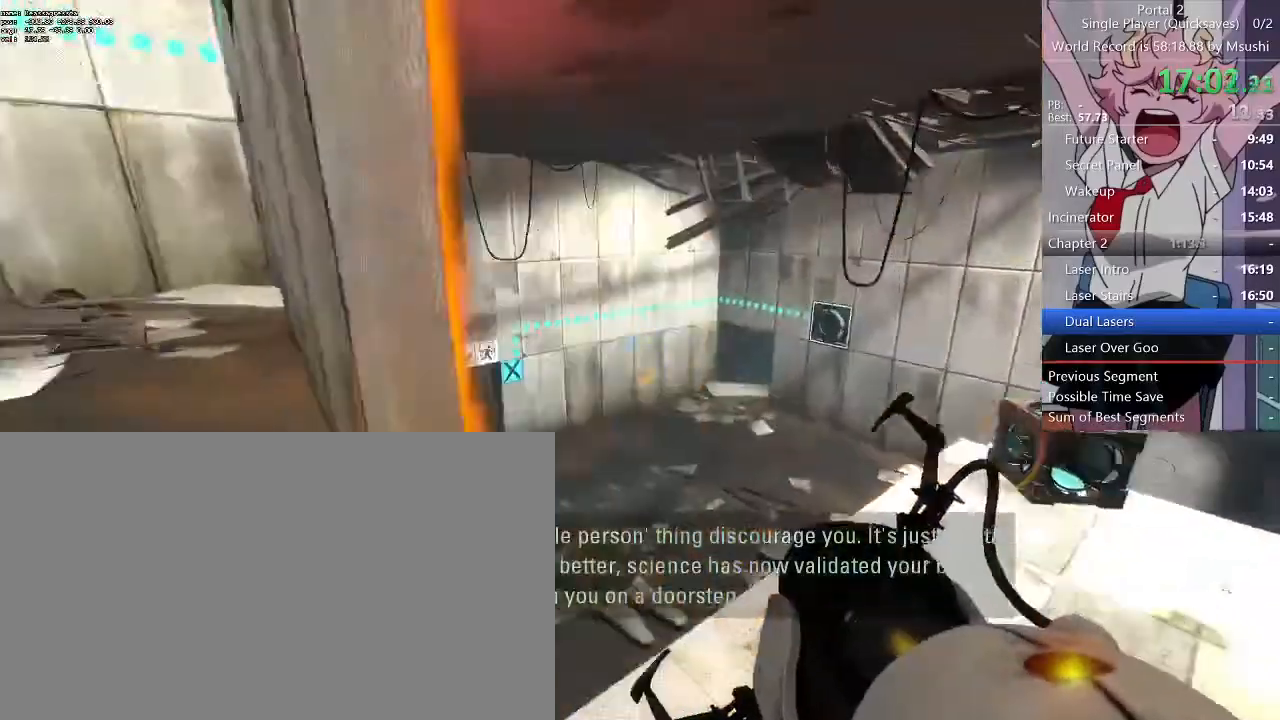
{"keys": [], "mouse": []}
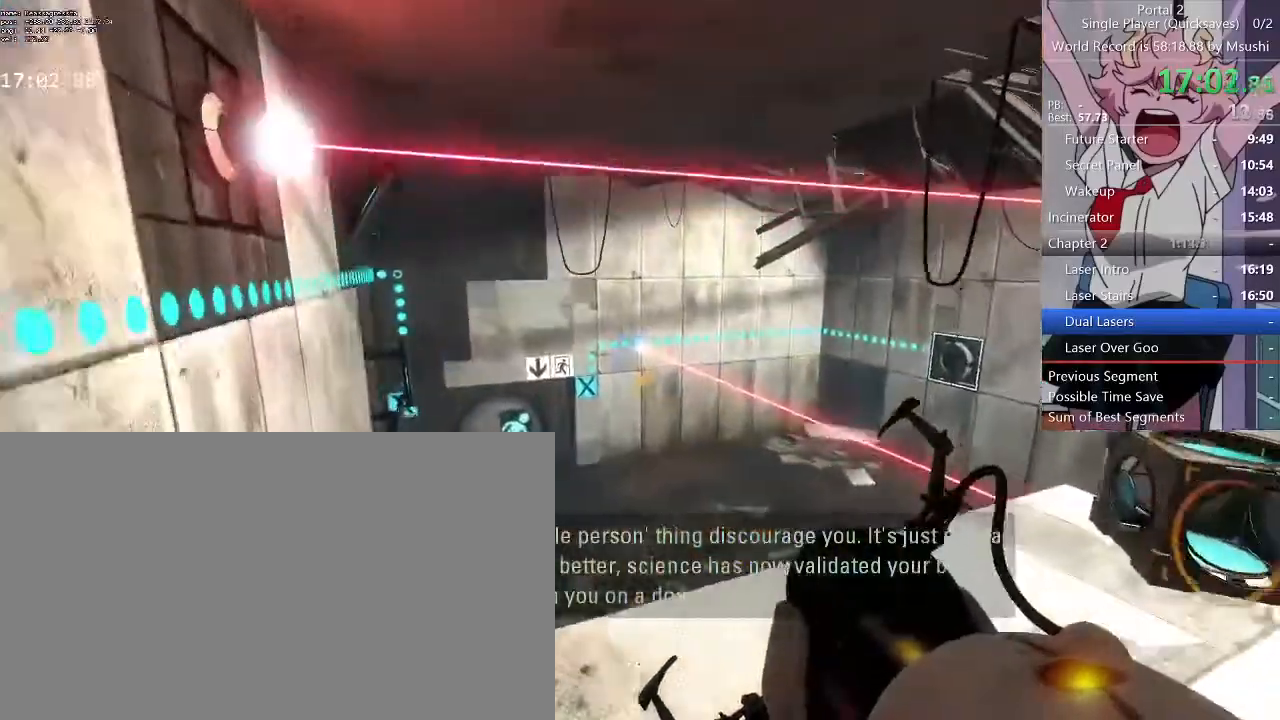
{"keys": [], "mouse": [], "events": [[33, "s", "down"], [100, "s", "up"], [167, "mouse_left", "down"], [233, "mouse_left", "up"]]}
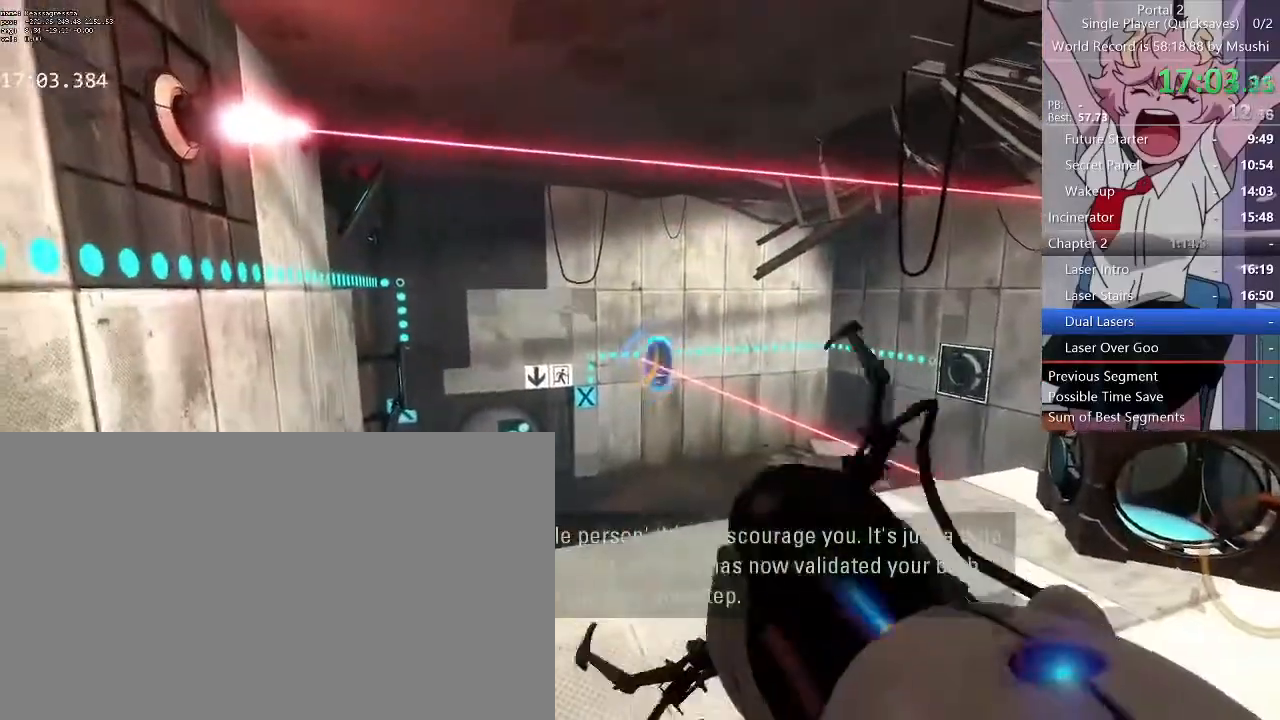
{"keys": [], "mouse": [], "events": [[133, "mouse_left", "down"], [200, "mouse_left", "up"], [200, "w", "down"], [400, "w", "up"]]}
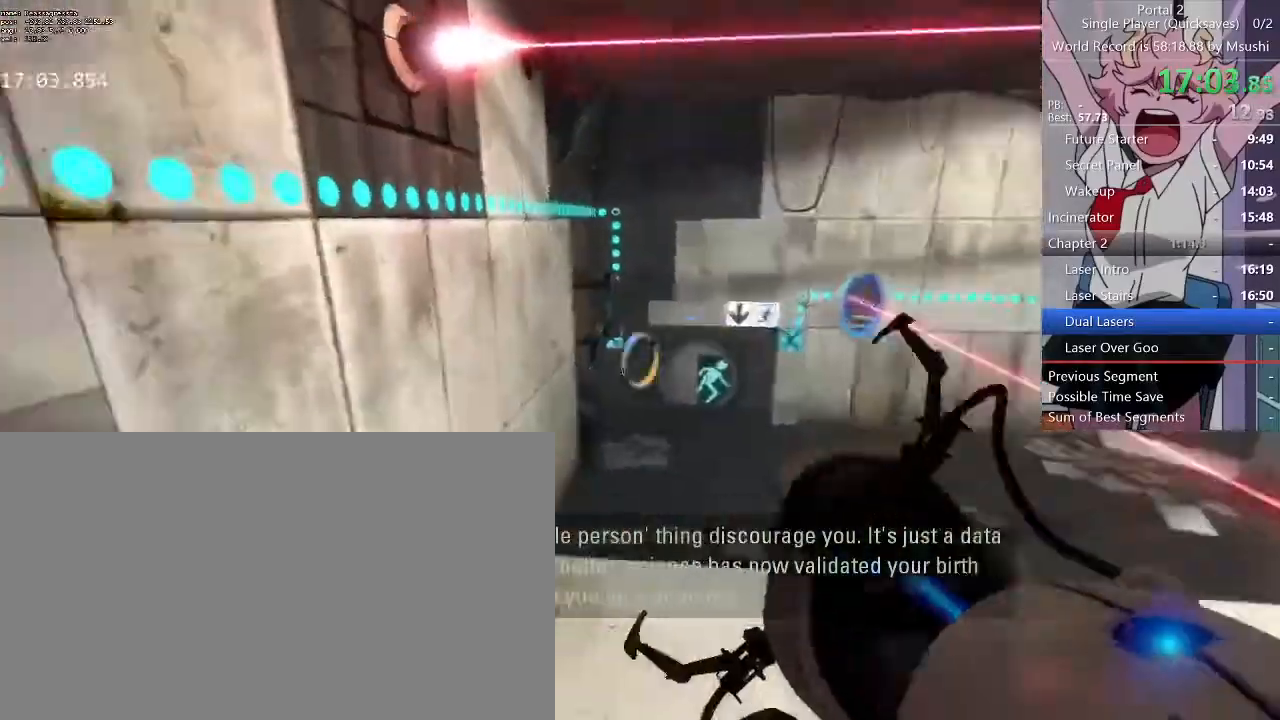
{"keys": [], "mouse": [], "events": []}
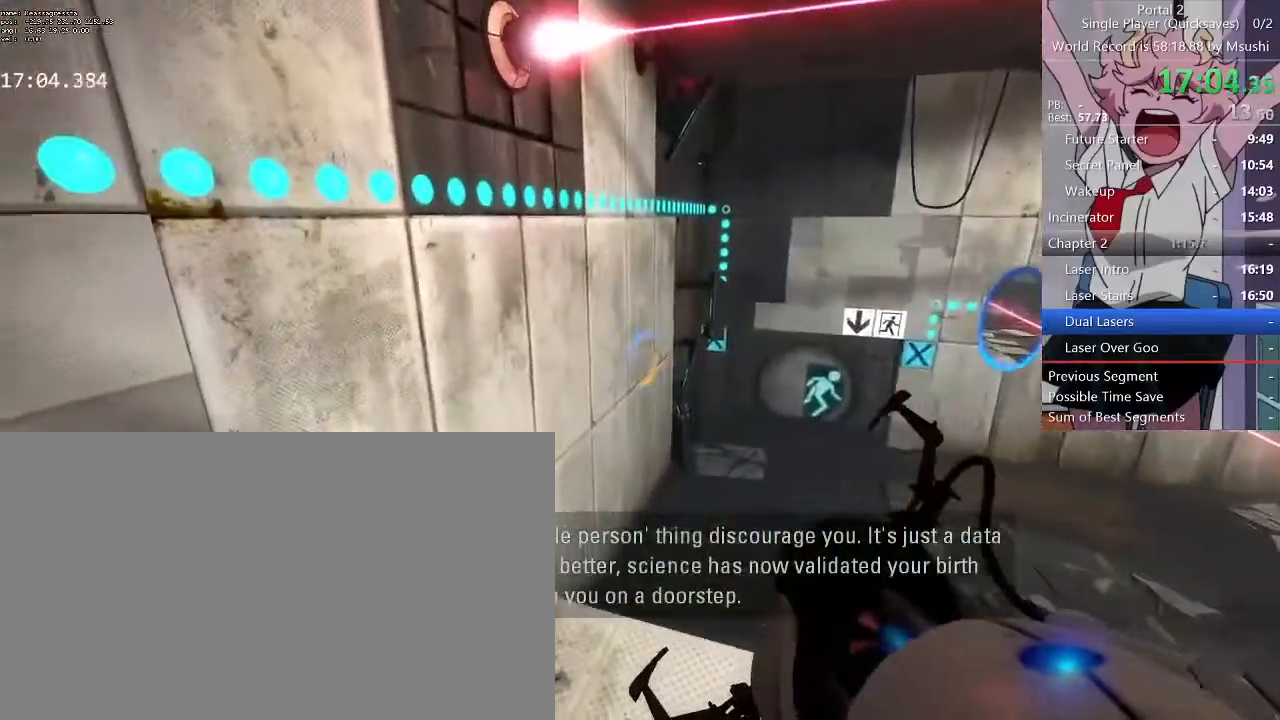
{"keys": ["s"], "mouse": [], "events": [[100, "mouse_right", "down"], [267, "mouse_right", "up"], [300, "a", "down"], [300, "s", "down"], [467, "a", "up"]]}
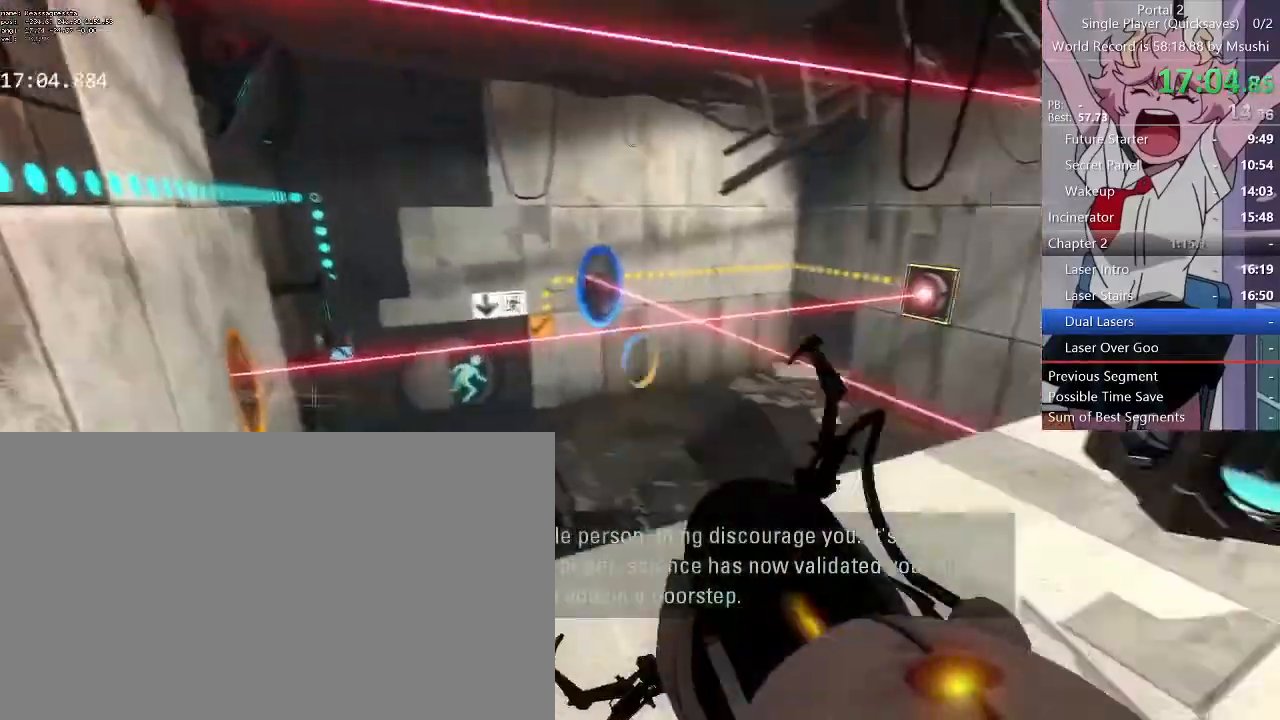
{"keys": [], "mouse": [], "events": [[100, "s", "up"], [300, "a", "down"], [467, "a", "up"]]}
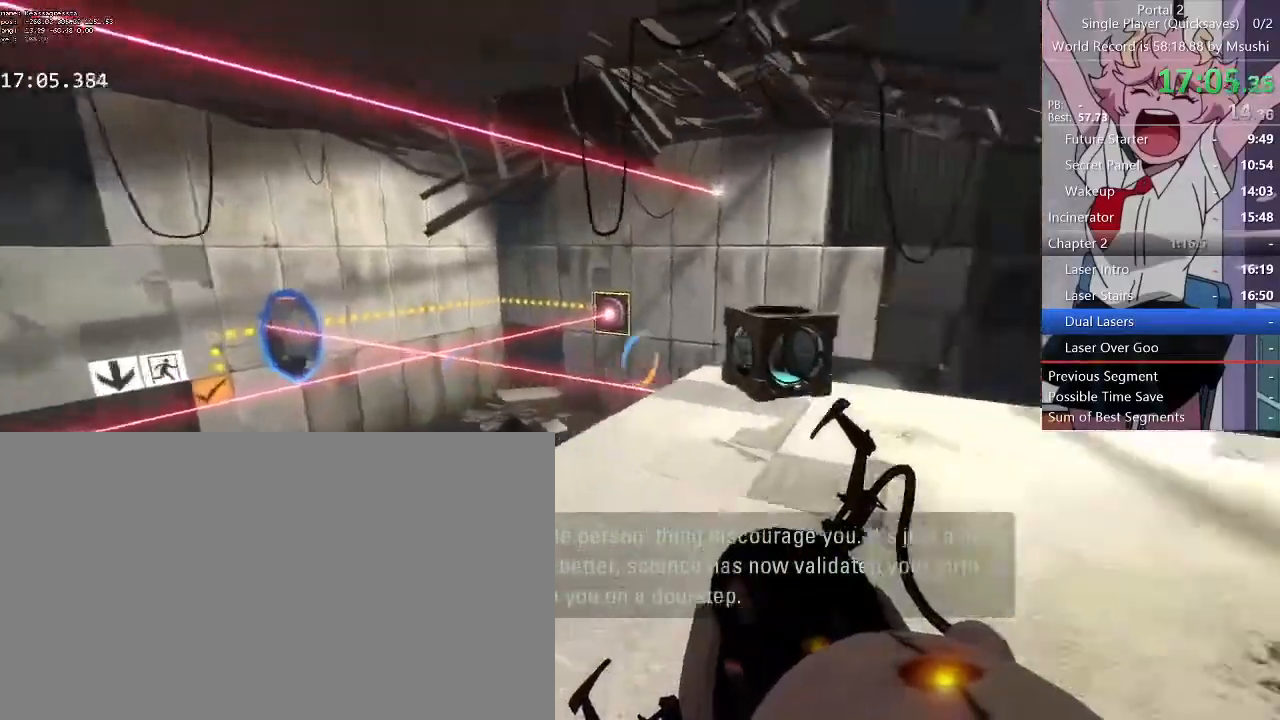
{"keys": ["w"], "mouse": [], "events": [[233, "d", "down"], [233, "w", "down"], [467, "d", "up"]]}
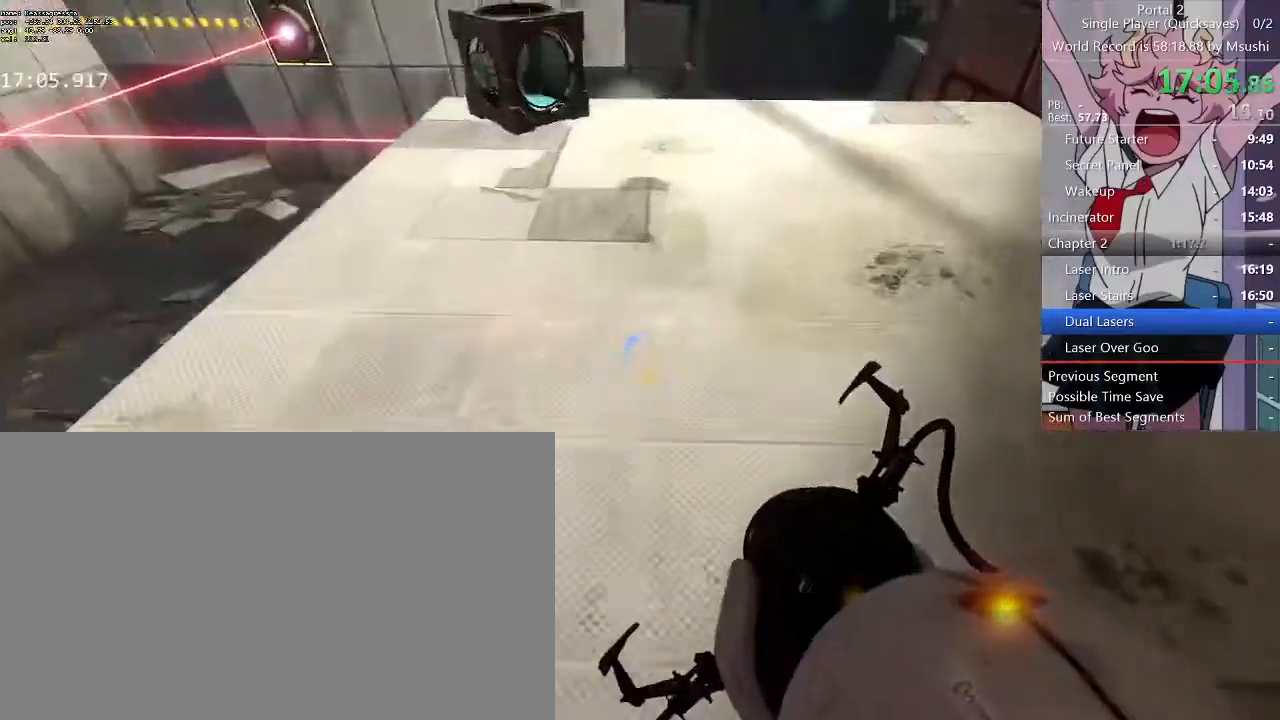
{"keys": ["a"], "mouse": [], "events": [[33, "w", "up"], [100, "a", "down"], [200, "a", "up"], [500, "a", "down"]]}
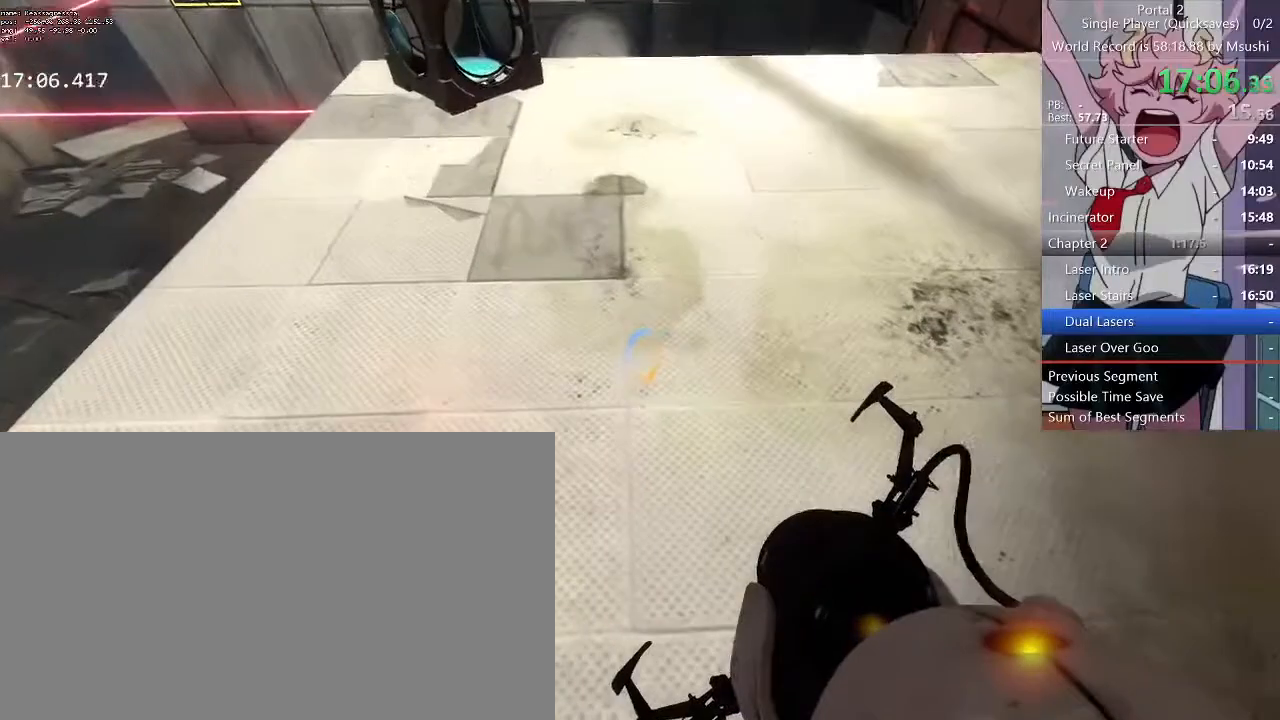
{"keys": ["a"], "mouse": [], "events": [[100, "a", "up"], [167, "w", "down"], [267, "mouse_right", "down"], [333, "d", "down"], [400, "d", "up"], [400, "mouse_right", "up"], [467, "a", "down"], [500, "w", "up"]]}
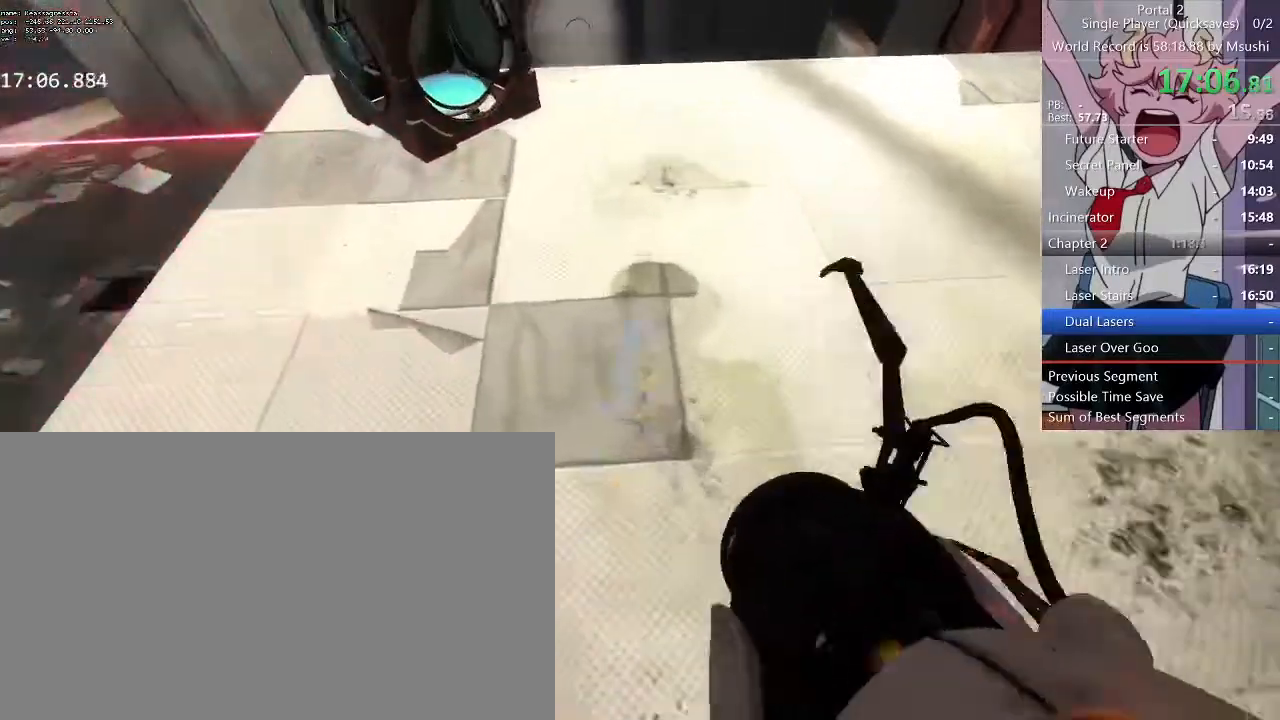
{"keys": ["d"], "mouse": [], "events": [[33, "a", "up"], [267, "d", "down"]]}
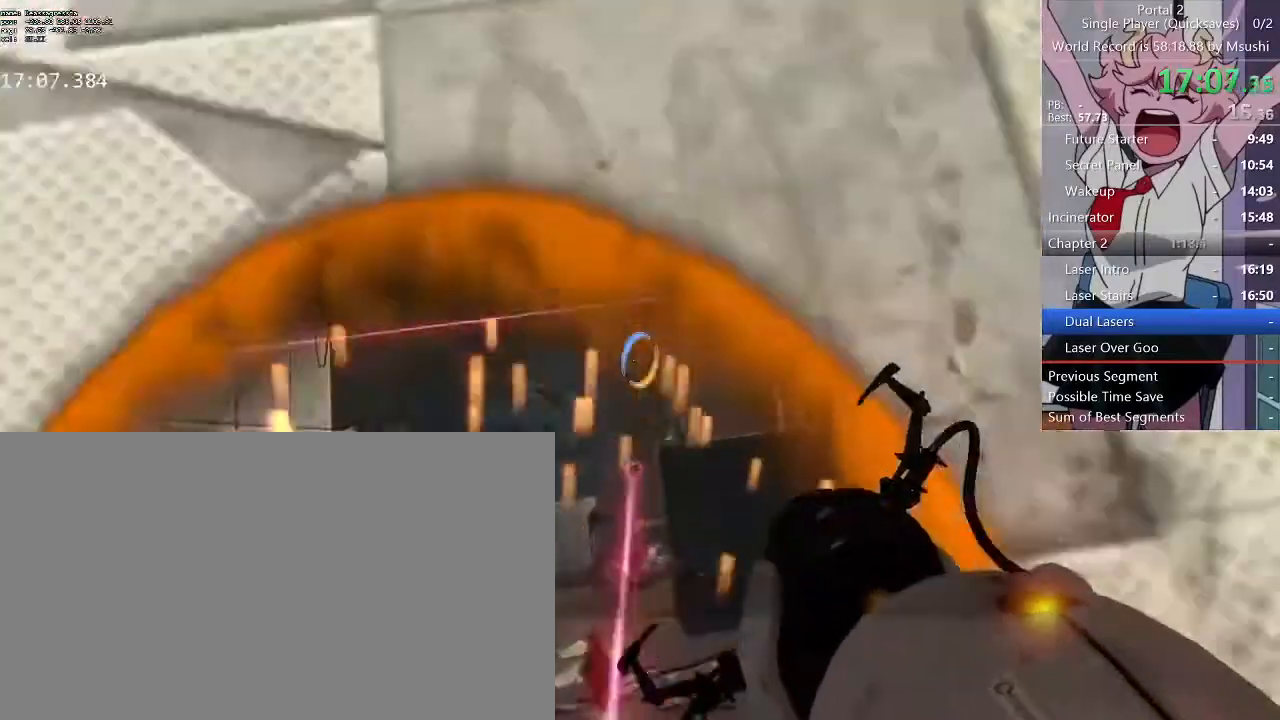
{"keys": ["d", "w"], "mouse": []}
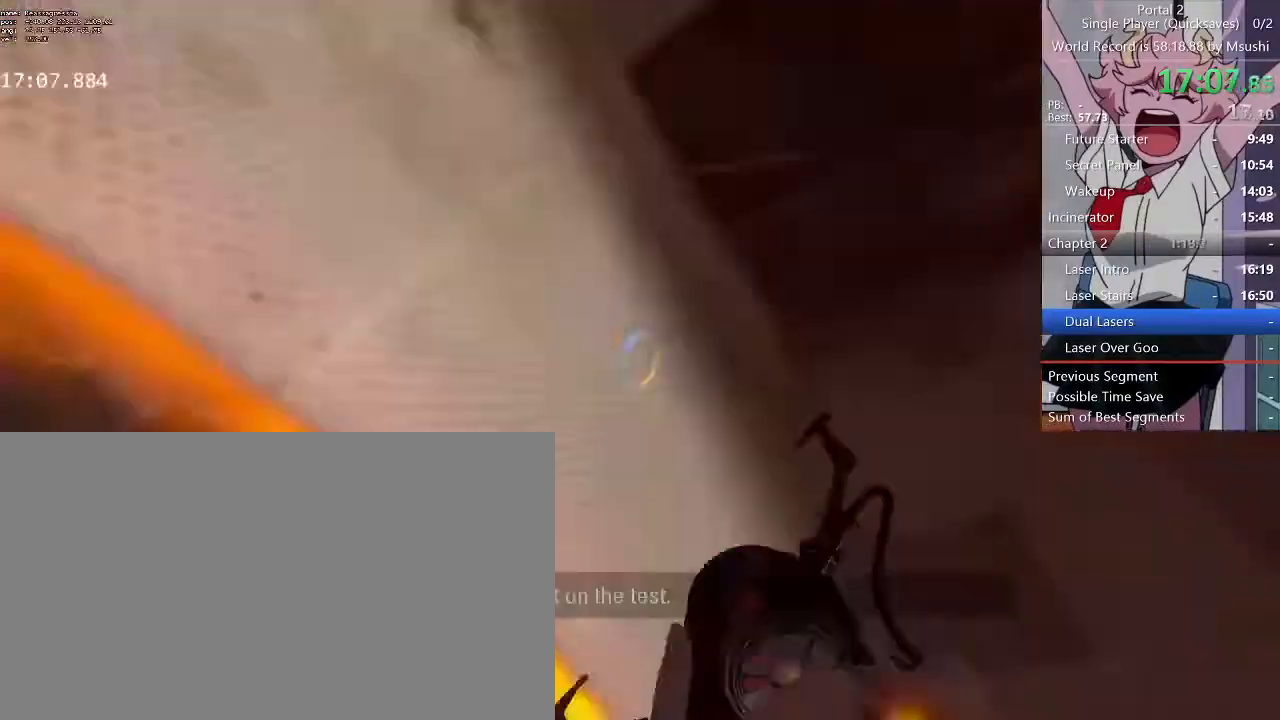
{"keys": ["a"], "mouse": [], "events": [[133, "d", "up"], [167, "a", "down"], [367, "w", "up"], [400, "a", "up"], [467, "a", "down"]]}
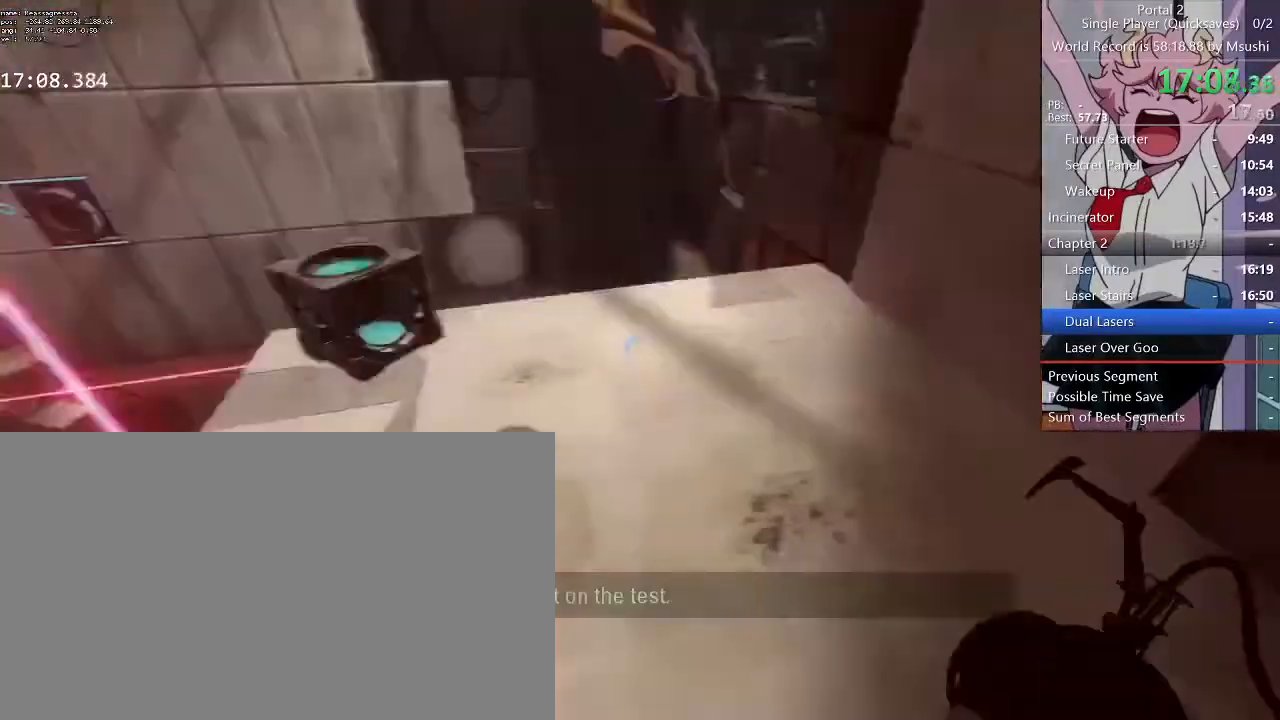
{"keys": ["a", "w"], "mouse": [], "events": [[167, "w", "down"], [267, "a", "up"], [267, "d", "down"], [333, "d", "up"], [367, "a", "down"]]}
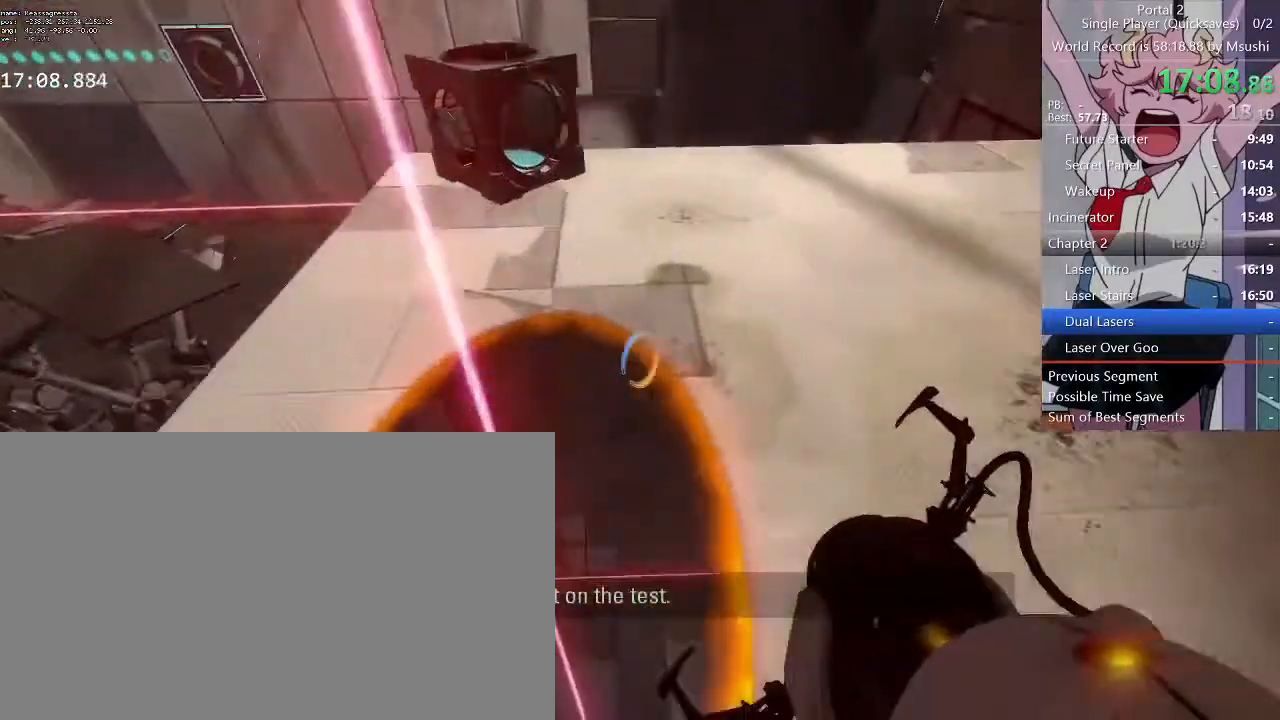
{"keys": ["d", "w"], "mouse": [], "events": [[167, "w", "up"], [233, "a", "up"], [233, "d", "down"], [433, "w", "down"]]}
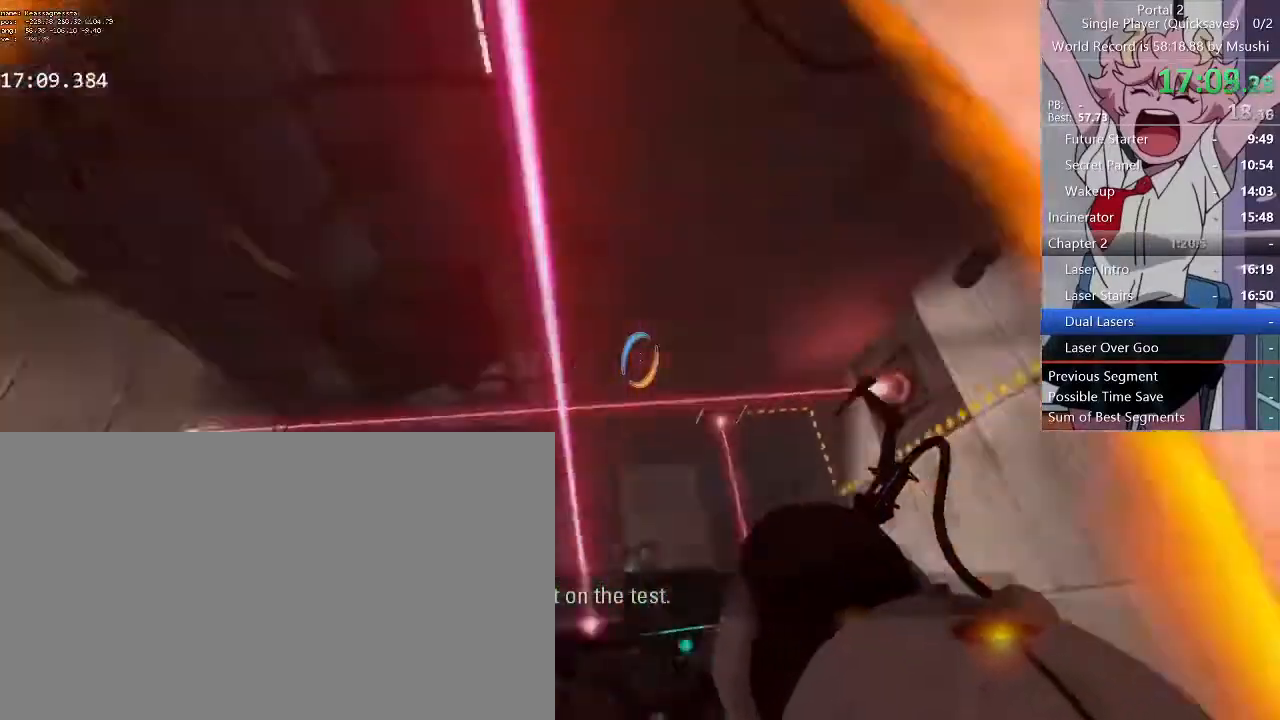
{"keys": ["d", "w"], "mouse": [], "events": []}